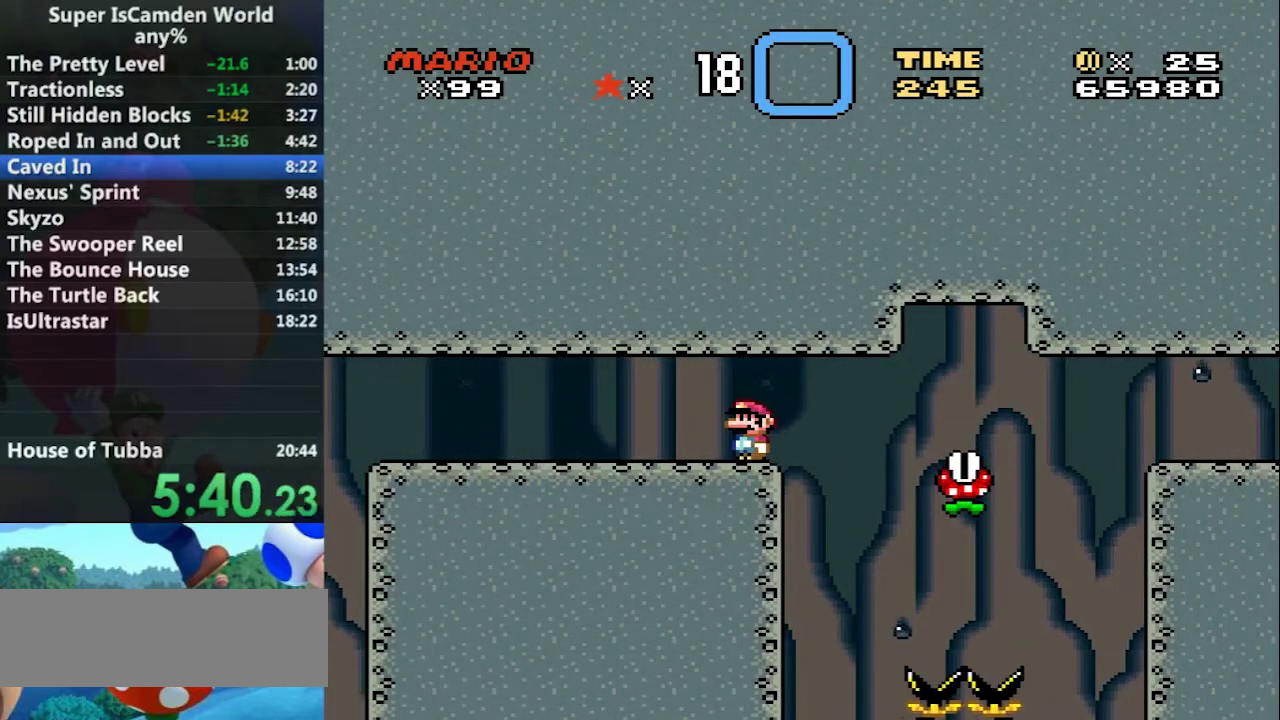
Gameplay with a controller (Nintendo layout); each line is a JSON object with the inputs held at the frame after it. "events" lists button and stick changes between this image and that frame as [ms after this image, input, new state], when the widget could be followed in between. Not read: L3 R3.
{"buttons": [], "events": []}
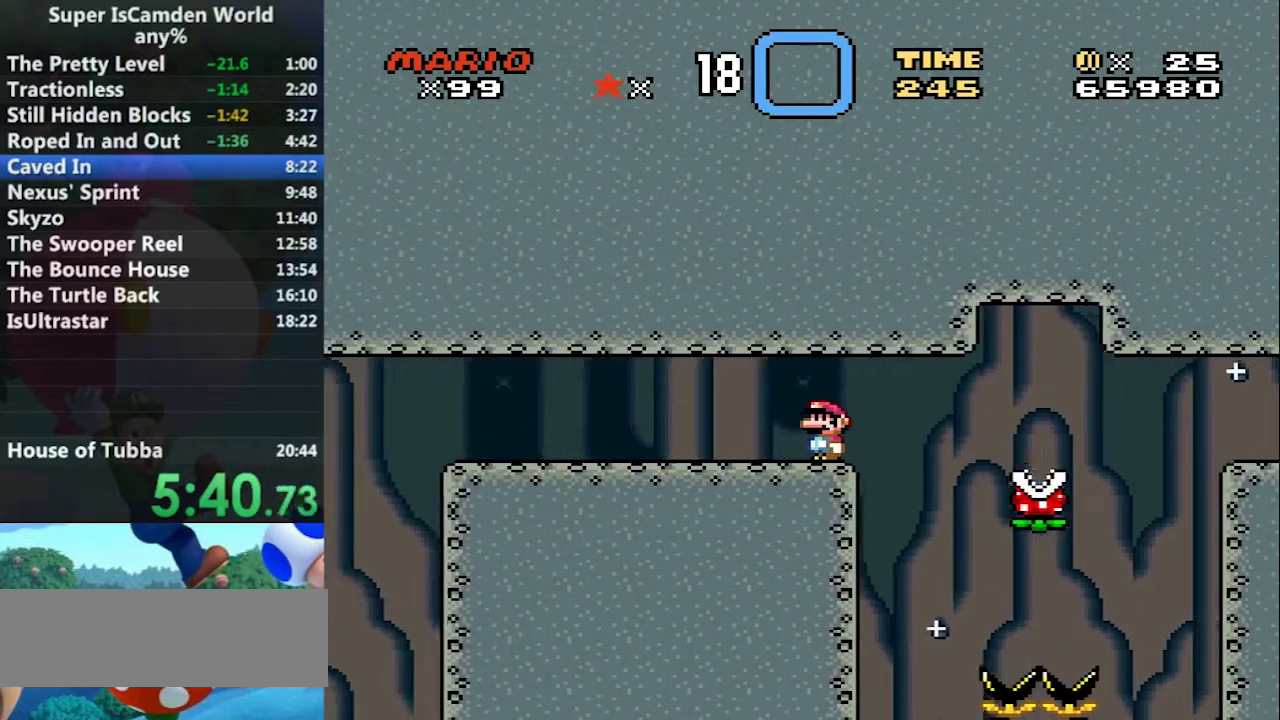
{"buttons": [], "events": []}
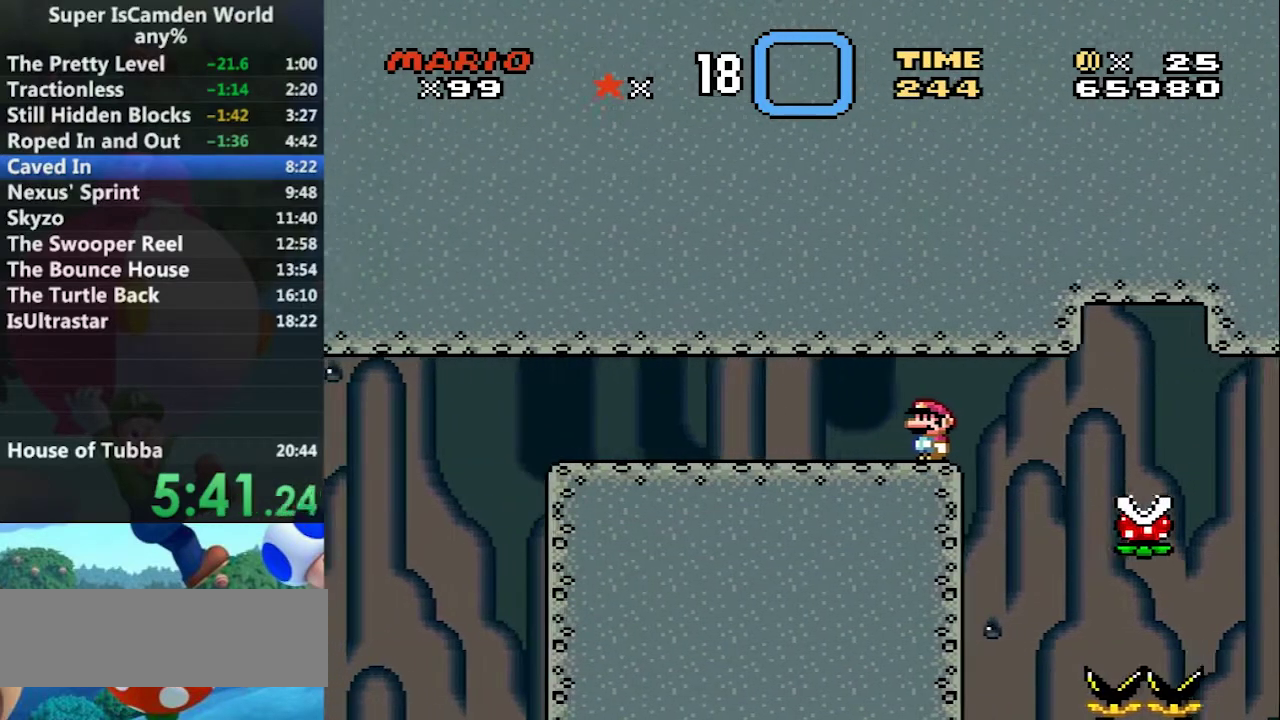
{"buttons": ["Y"], "events": [[134, "Y", "down"]]}
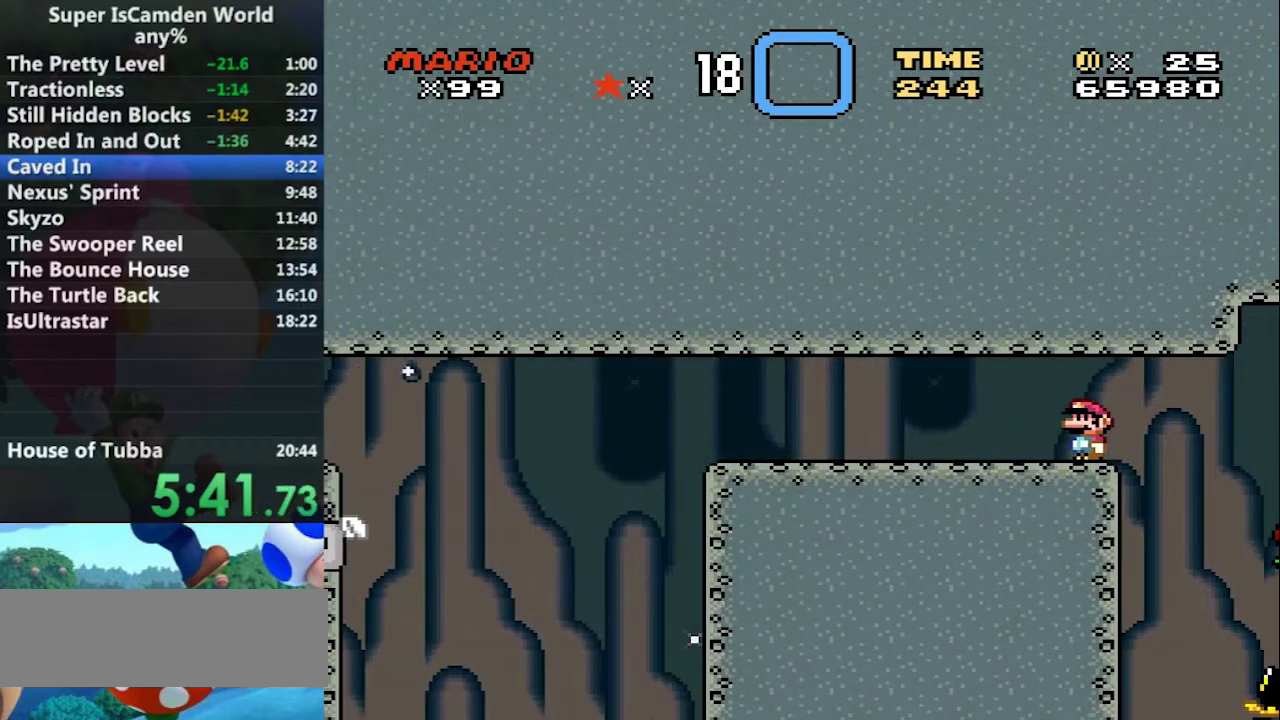
{"buttons": ["A", "Y", "DPAD_RIGHT"], "events": [[67, "DPAD_RIGHT", "down"], [233, "A", "down"]]}
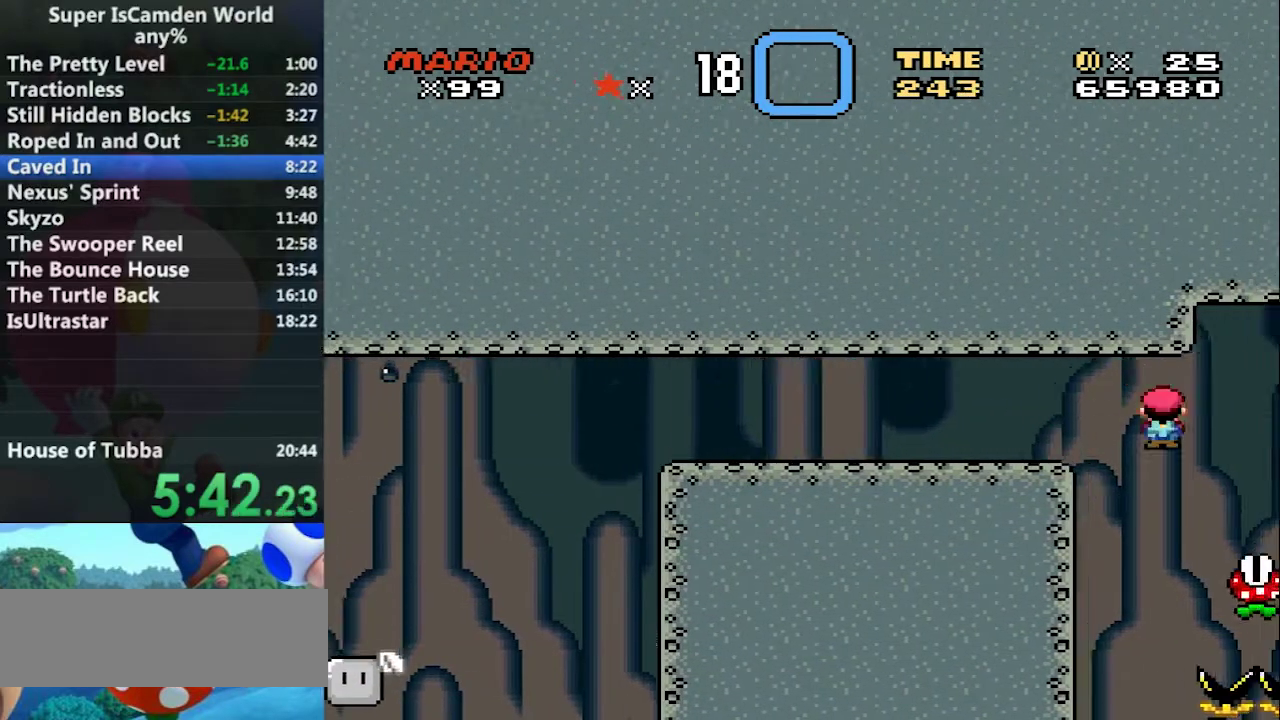
{"buttons": ["A", "Y", "DPAD_RIGHT"], "events": []}
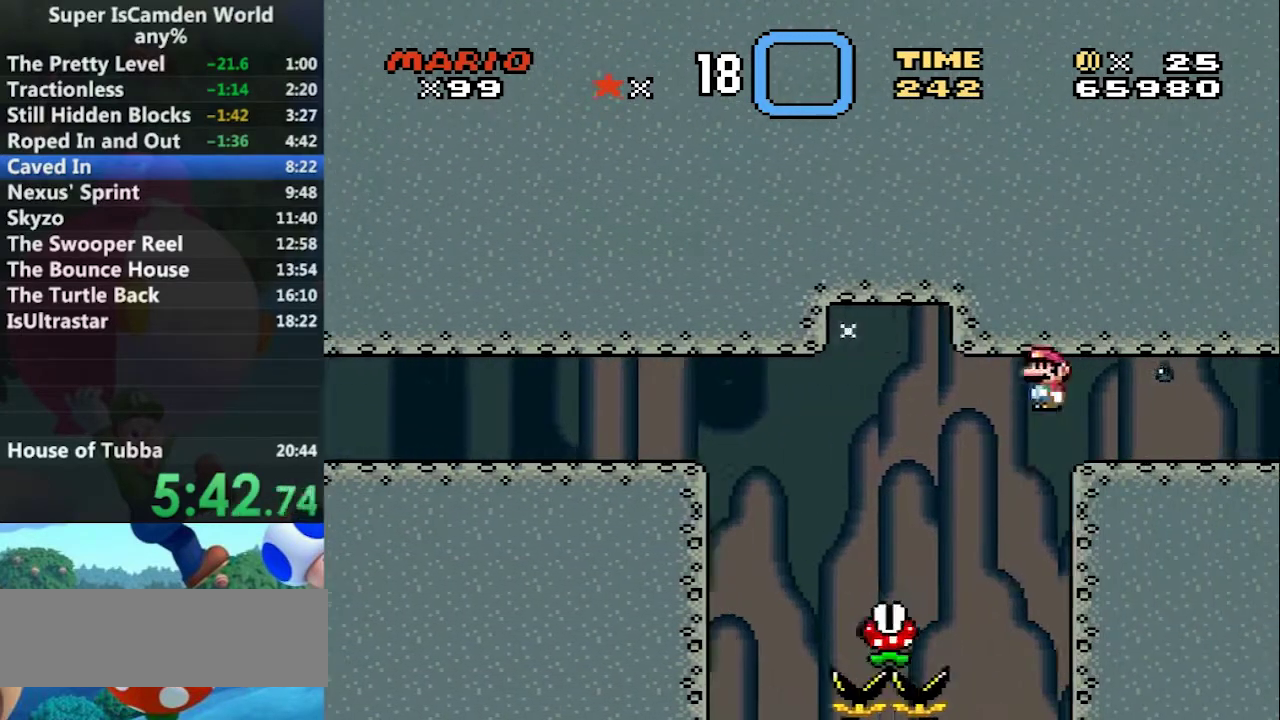
{"buttons": ["Y", "DPAD_RIGHT"], "events": [[167, "A", "up"]]}
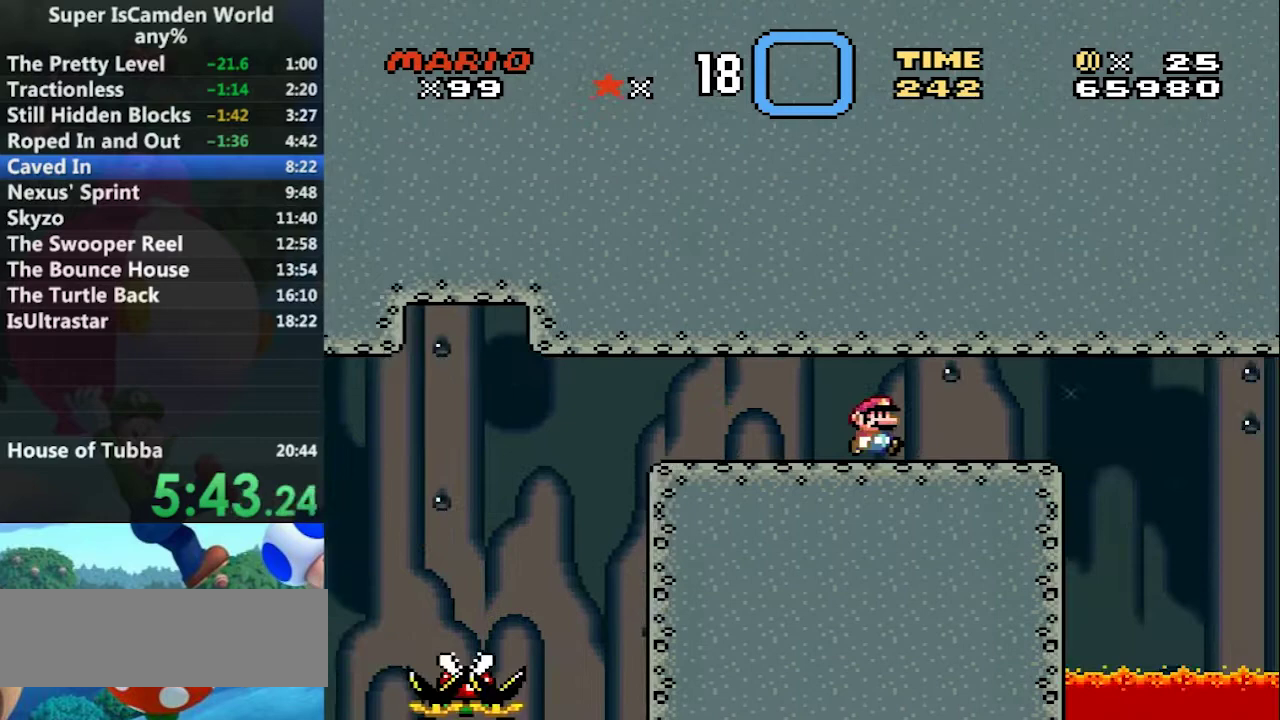
{"buttons": ["A", "Y", "DPAD_RIGHT"], "events": [[234, "A", "down"]]}
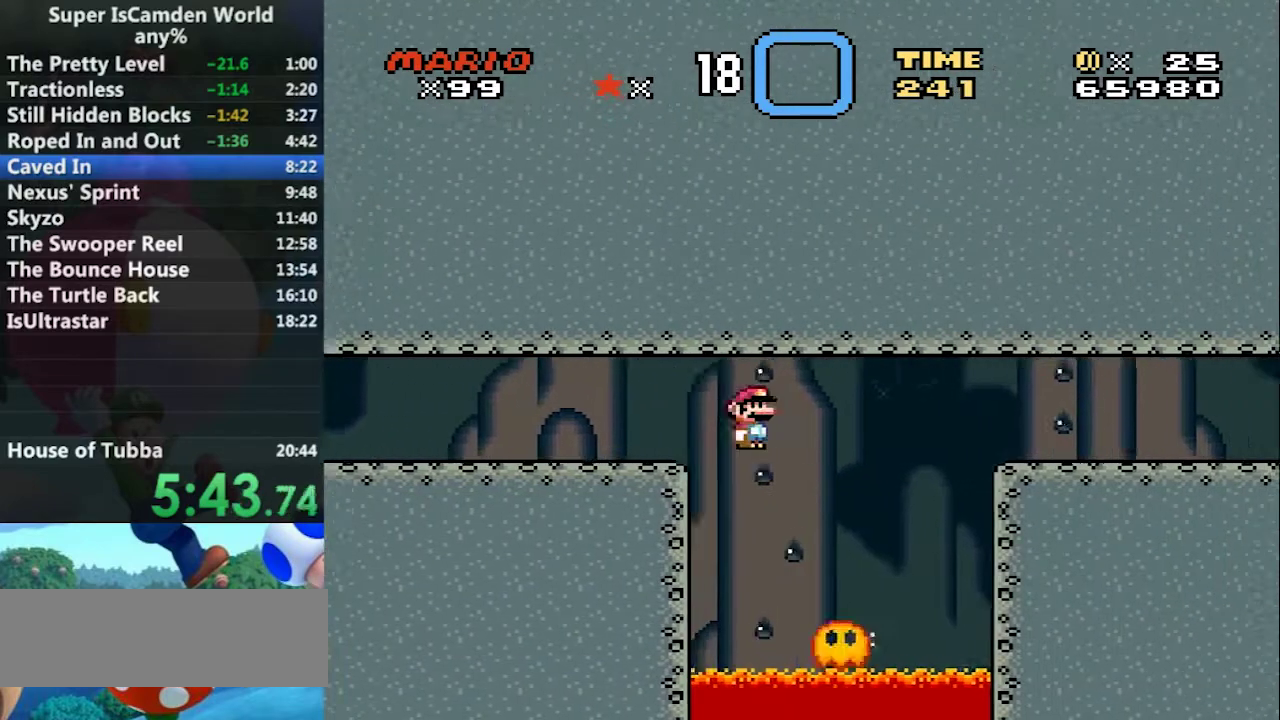
{"buttons": ["A", "Y", "DPAD_RIGHT"], "events": []}
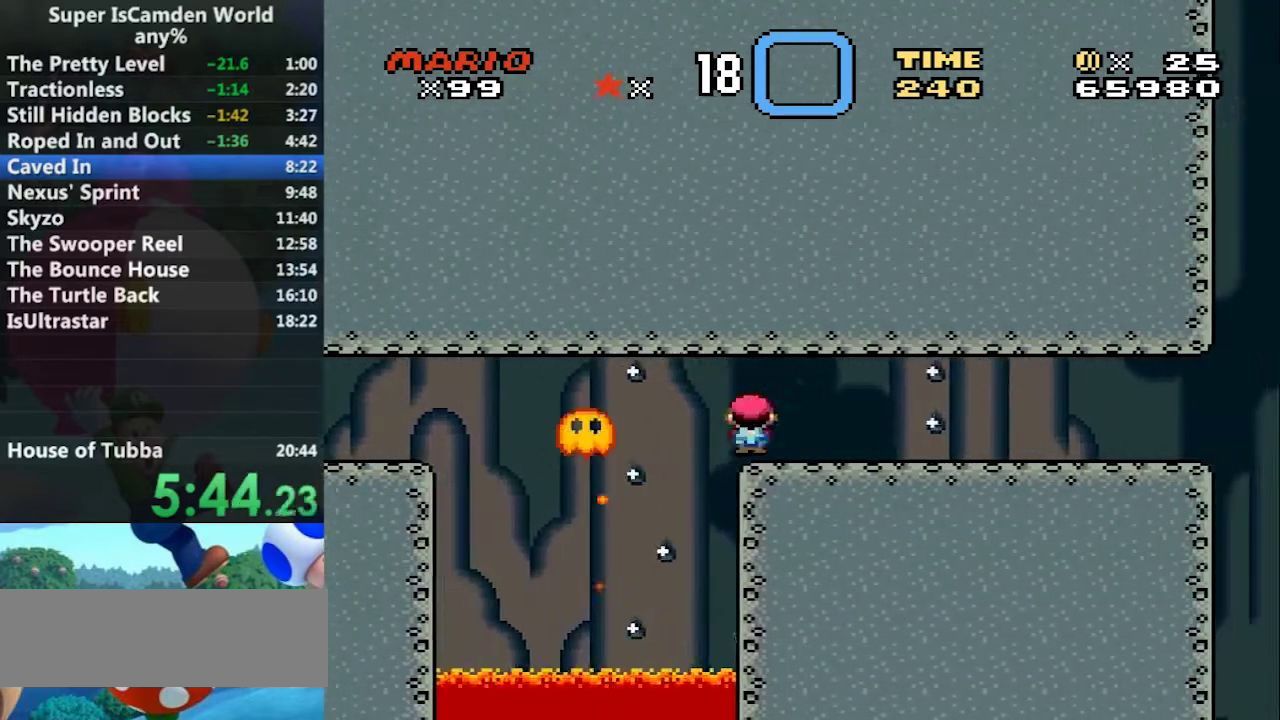
{"buttons": ["Y", "DPAD_RIGHT"], "events": [[100, "A", "up"]]}
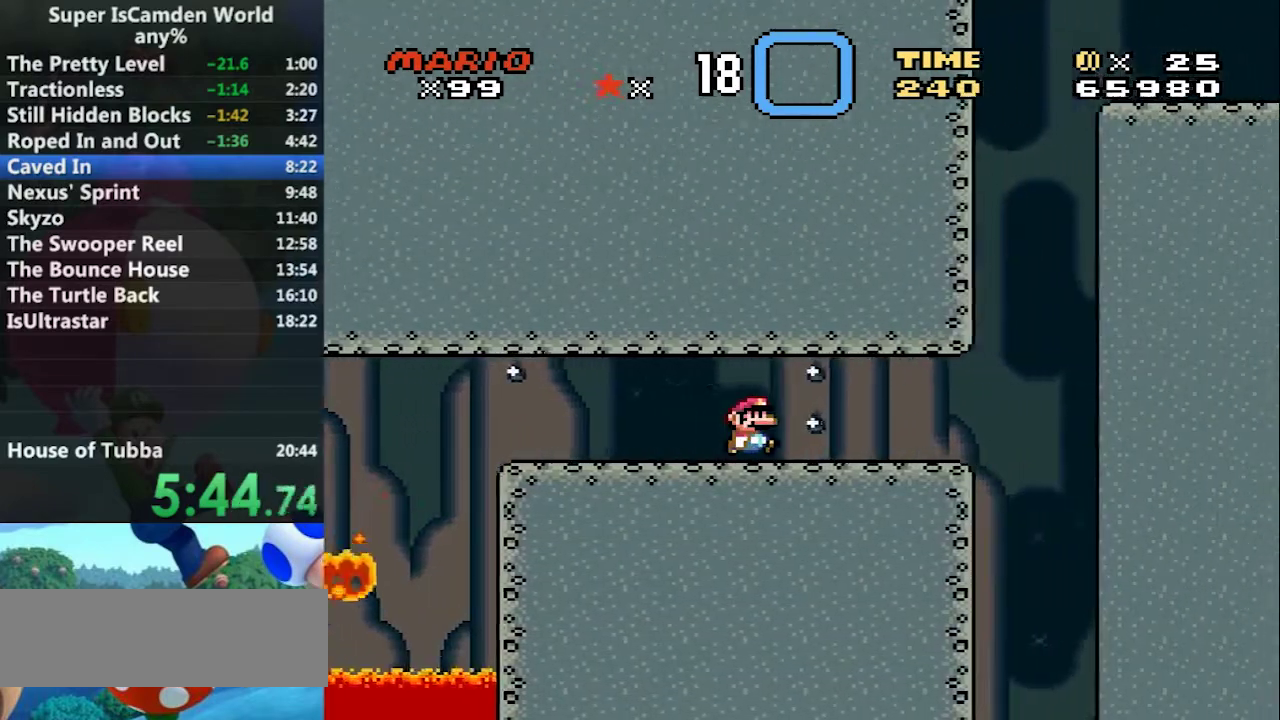
{"buttons": ["Y"], "events": [[200, "DPAD_LEFT", "down"], [233, "DPAD_RIGHT", "up"], [434, "DPAD_LEFT", "up"]]}
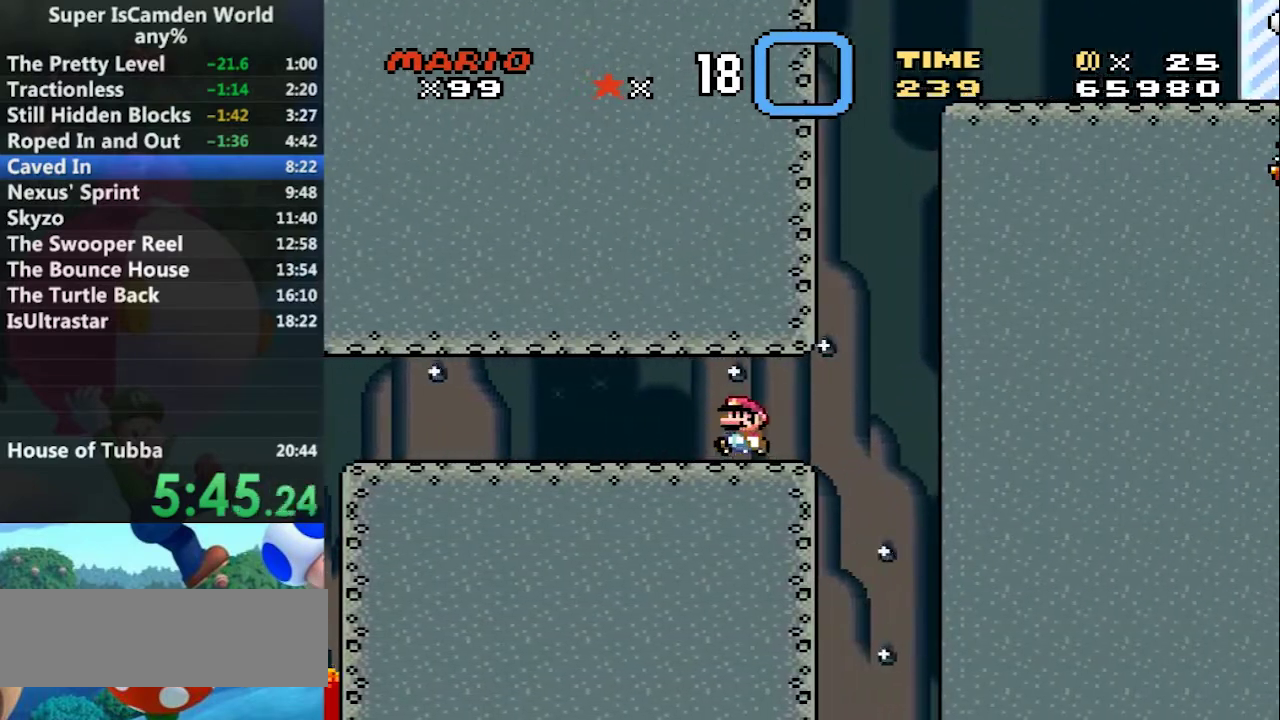
{"buttons": ["Y"], "events": [[67, "DPAD_RIGHT", "down"], [201, "DPAD_RIGHT", "up"]]}
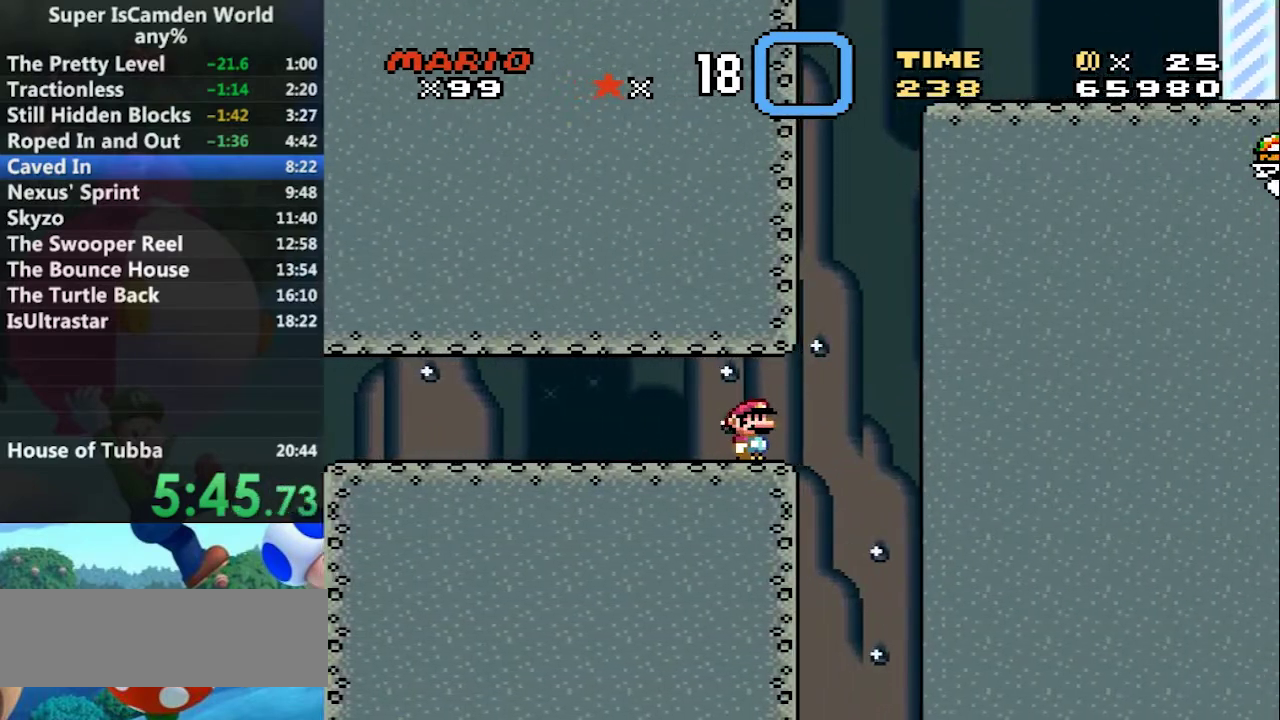
{"buttons": ["Y", "DPAD_RIGHT"], "events": [[33, "DPAD_RIGHT", "down"], [133, "DPAD_RIGHT", "up"], [467, "DPAD_RIGHT", "down"]]}
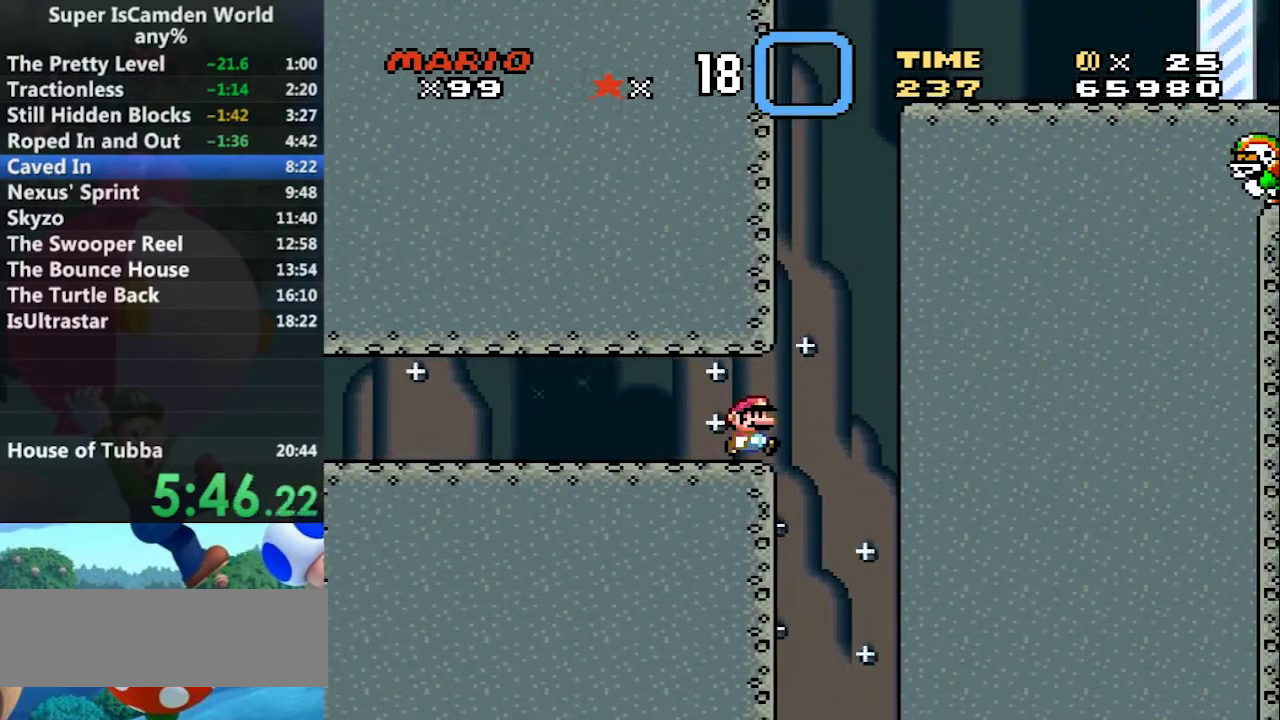
{"buttons": ["Y", "DPAD_RIGHT"], "events": [[67, "DPAD_RIGHT", "up"], [467, "DPAD_RIGHT", "down"]]}
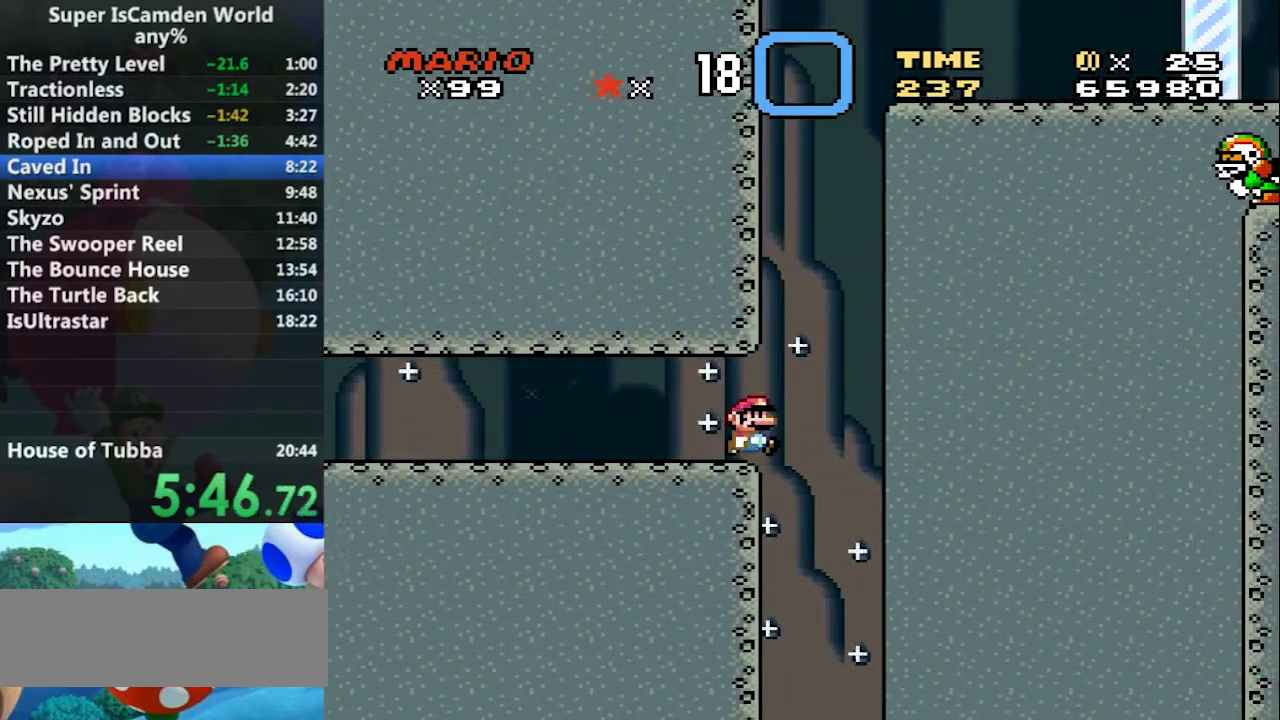
{"buttons": ["Y"], "events": [[67, "DPAD_RIGHT", "up"], [434, "DPAD_RIGHT", "down"], [500, "DPAD_RIGHT", "up"]]}
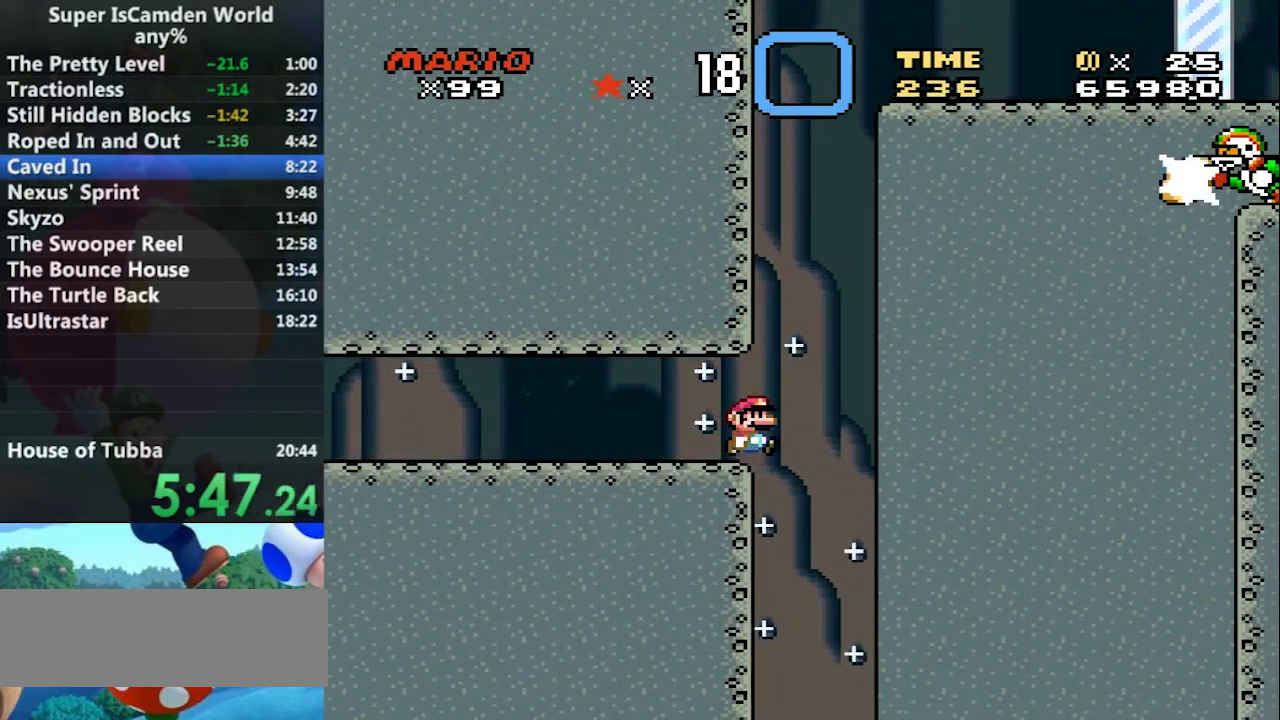
{"buttons": ["Y"], "events": []}
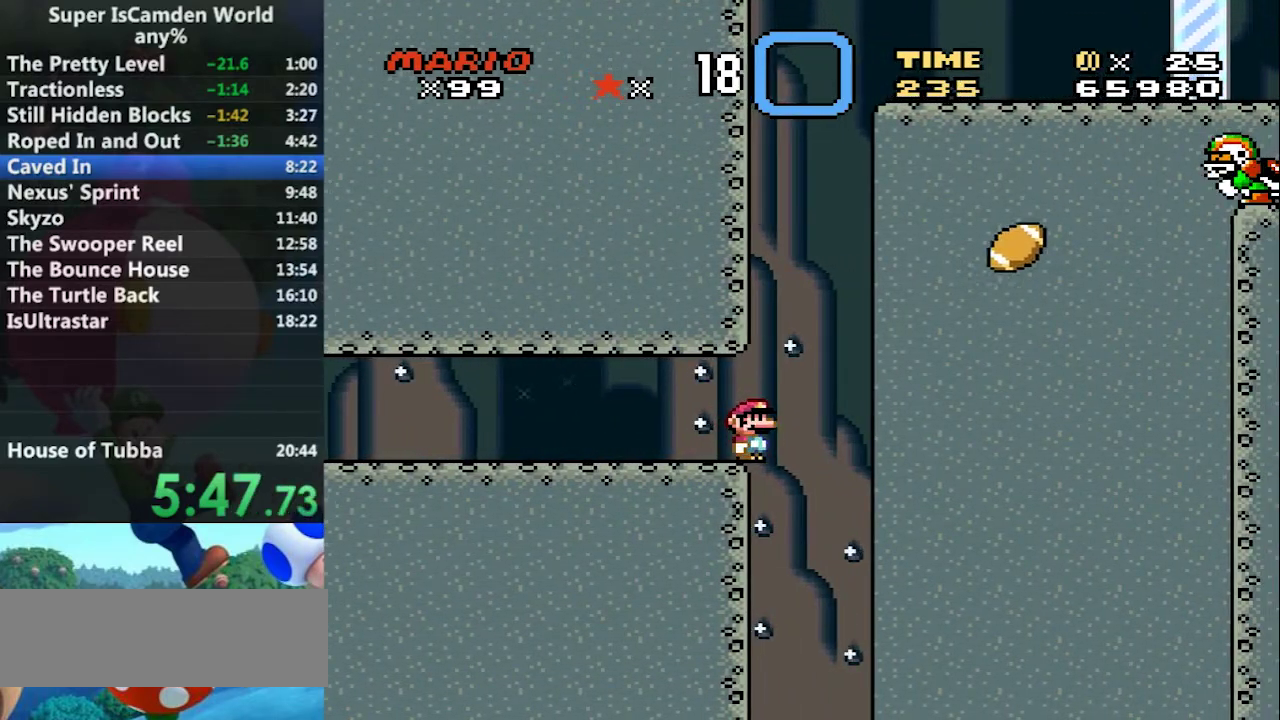
{"buttons": ["Y"], "events": []}
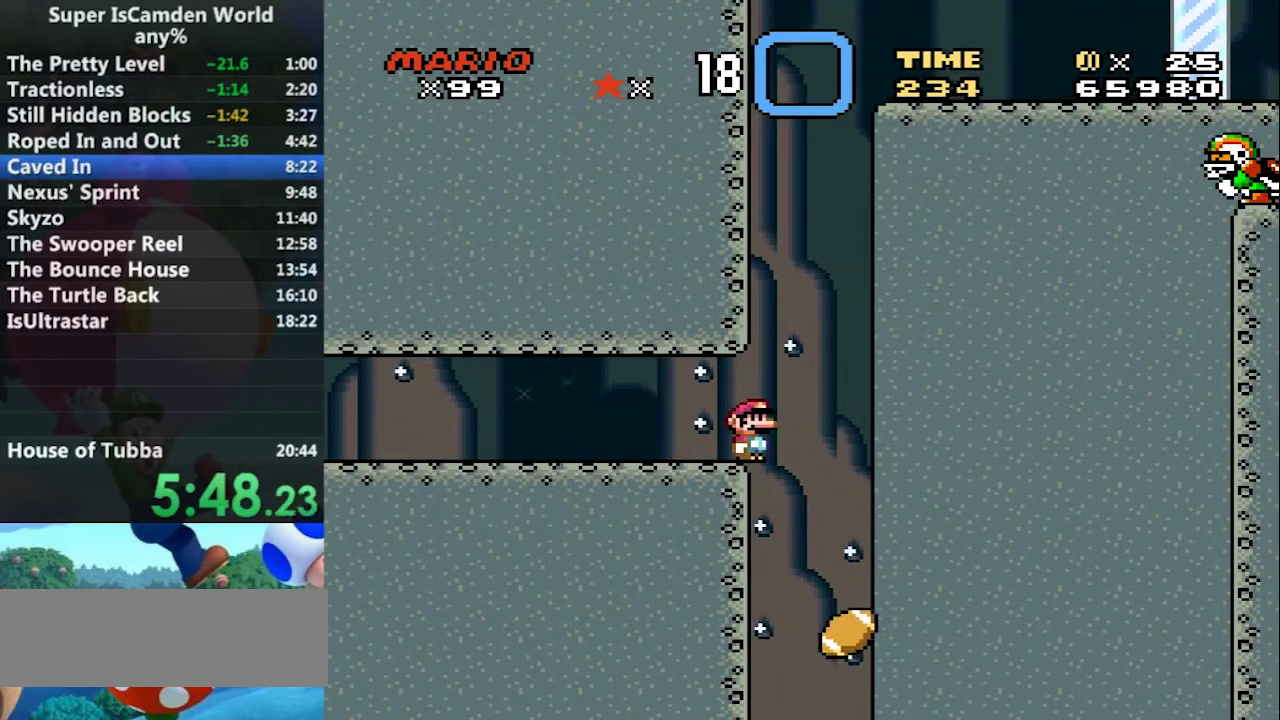
{"buttons": ["Y"], "events": []}
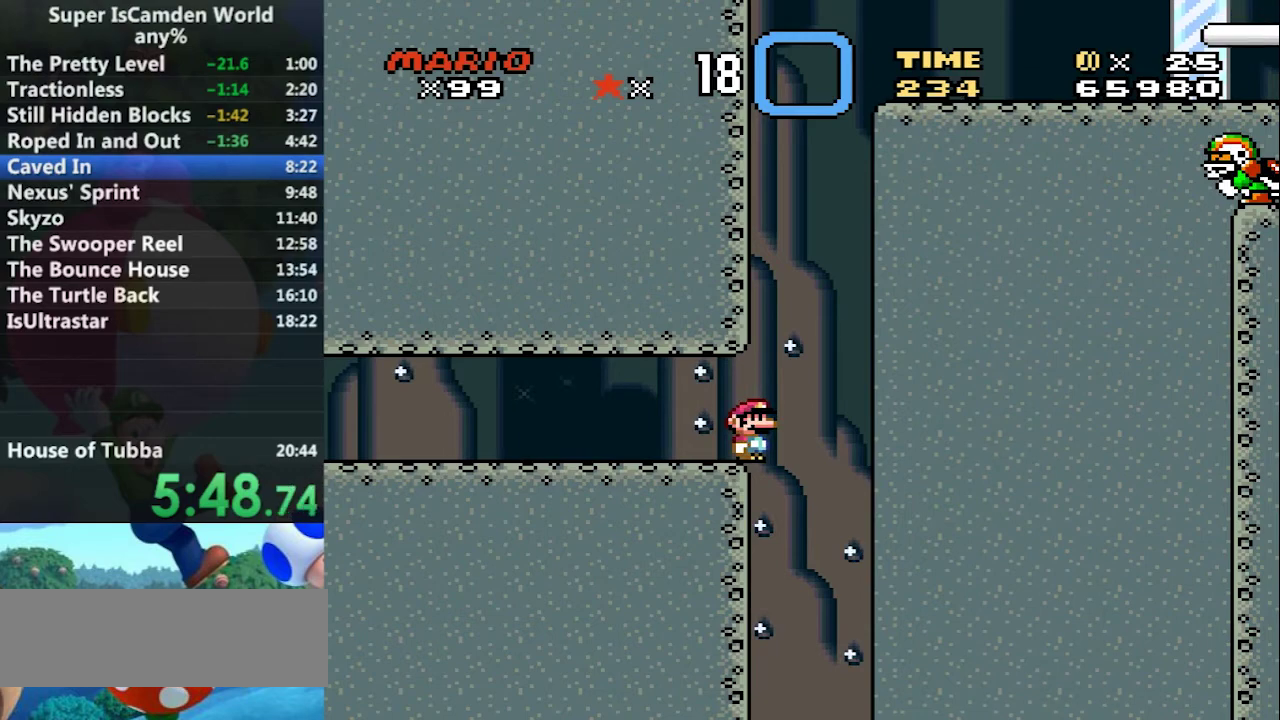
{"buttons": ["Y"], "events": []}
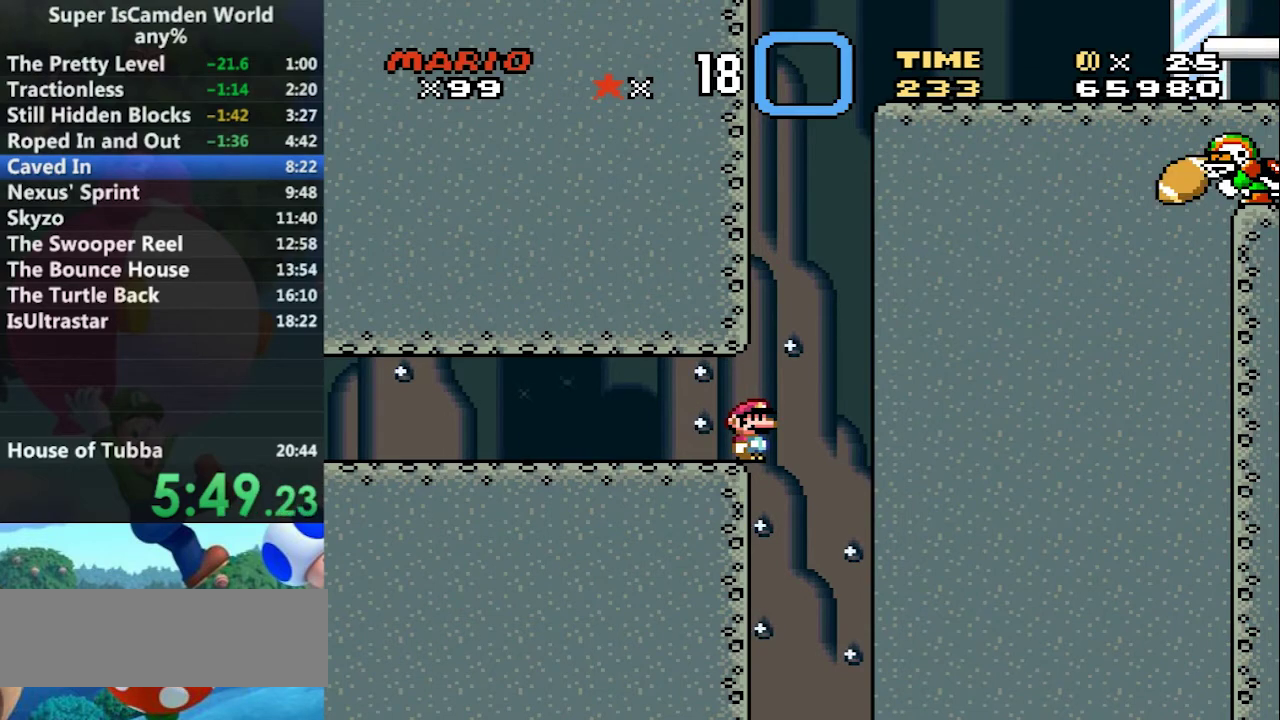
{"buttons": ["B", "Y", "DPAD_RIGHT"], "events": [[201, "DPAD_RIGHT", "down"], [234, "B", "down"]]}
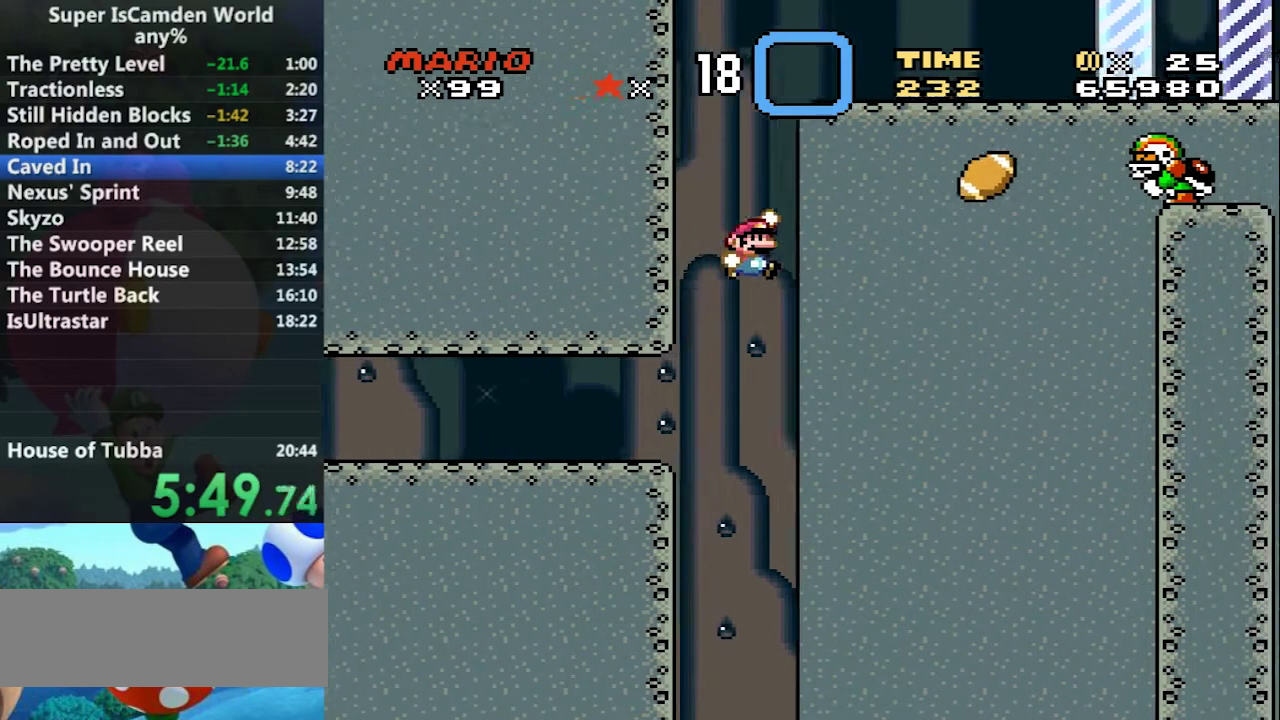
{"buttons": ["B", "Y", "DPAD_RIGHT"], "events": [[33, "B", "up"], [200, "B", "down"], [200, "DPAD_LEFT", "down"], [200, "DPAD_RIGHT", "up"], [367, "DPAD_RIGHT", "down"], [400, "DPAD_LEFT", "up"]]}
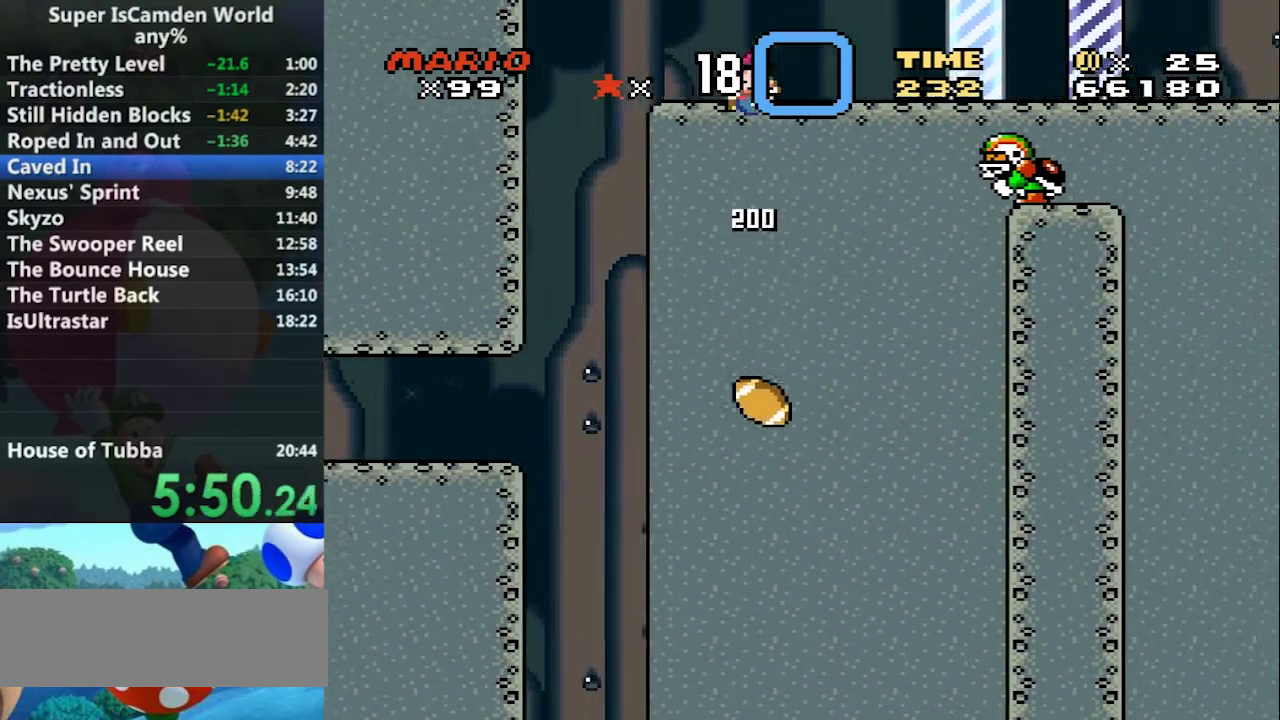
{"buttons": ["Y", "DPAD_RIGHT"], "events": [[167, "B", "up"]]}
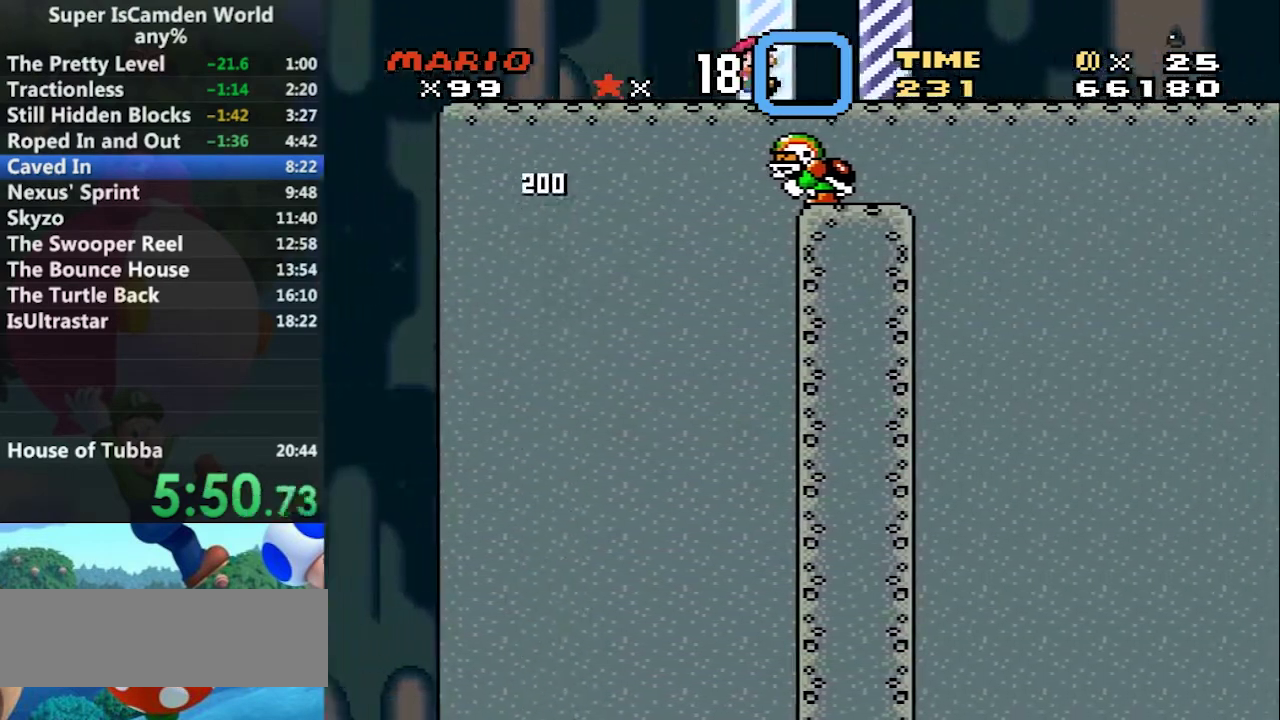
{"buttons": [], "events": [[233, "DPAD_RIGHT", "up"], [233, "Y", "up"]]}